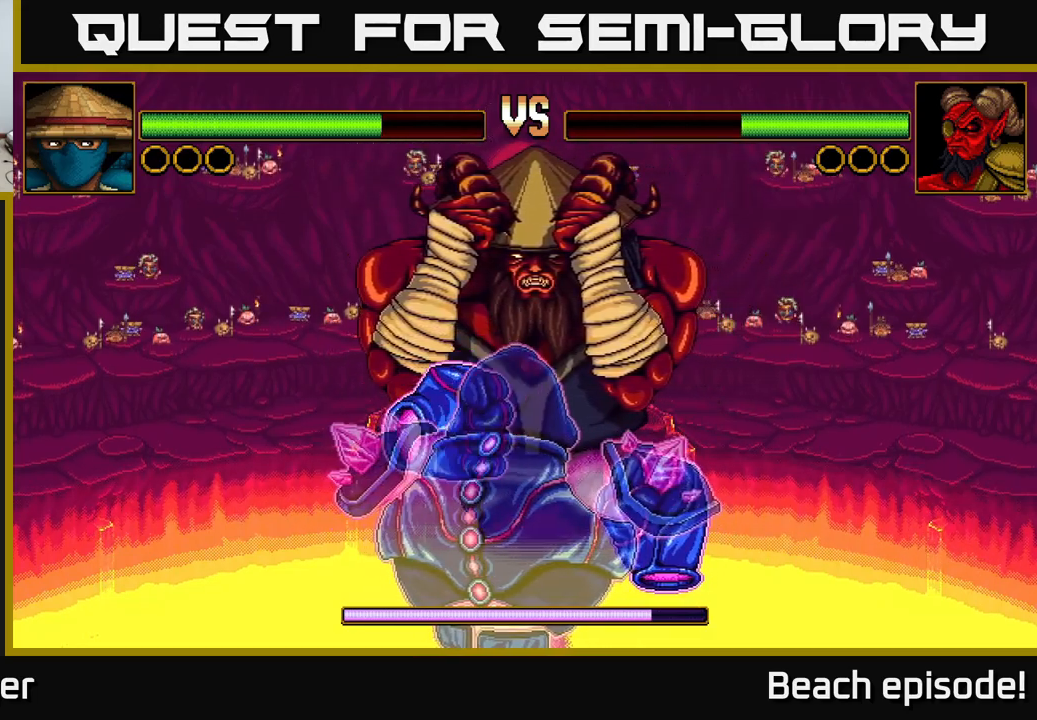
Gameplay with a controller (Xbox layout); each line is a JSON object with the inputs held at the frame after it. "events" lists button and stick changes between this image and that frame as [ms after this image, input, new state], when the widget could be followed in between. Not read: right_stick.
{"buttons": [], "left_stick": "center", "events": [[217, "A", "down"], [367, "A", "up"]]}
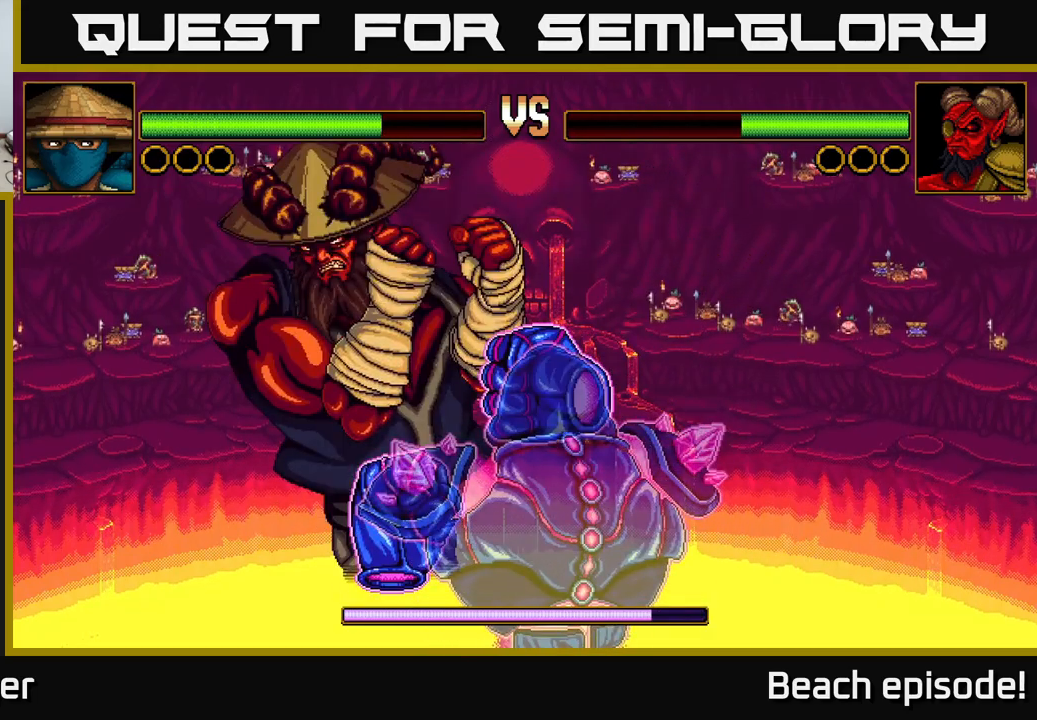
{"buttons": [], "left_stick": "center", "events": [[67, "X", "down"], [250, "X", "up"]]}
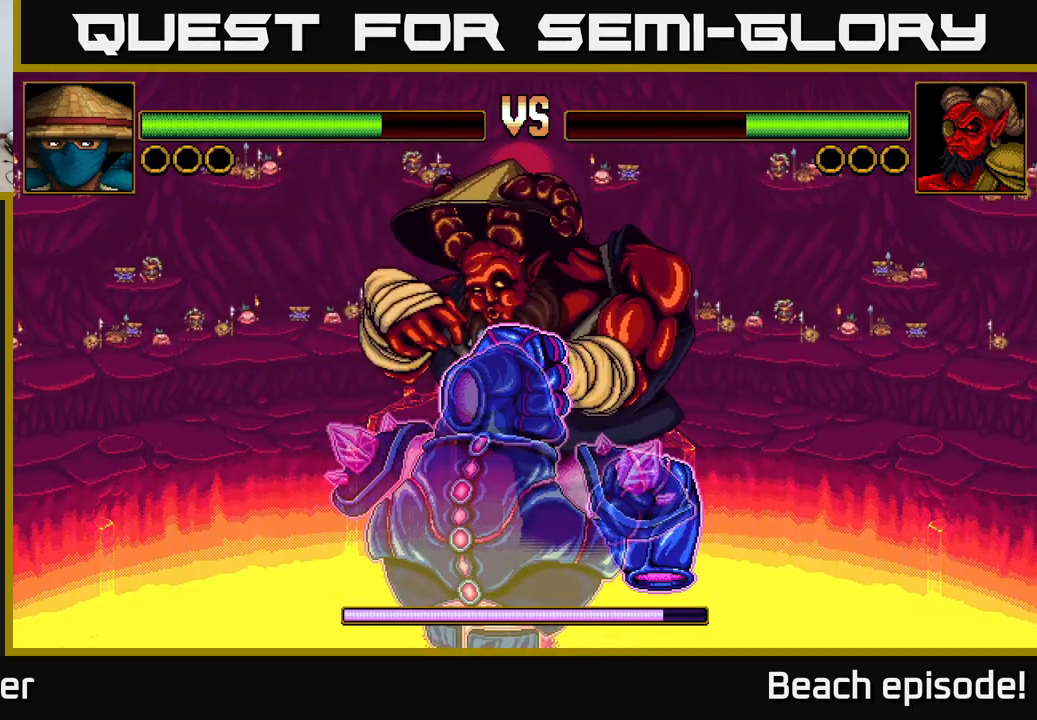
{"buttons": ["X", "DPAD_UP"], "left_stick": "center", "events": [[400, "DPAD_UP", "down"], [434, "X", "down"]]}
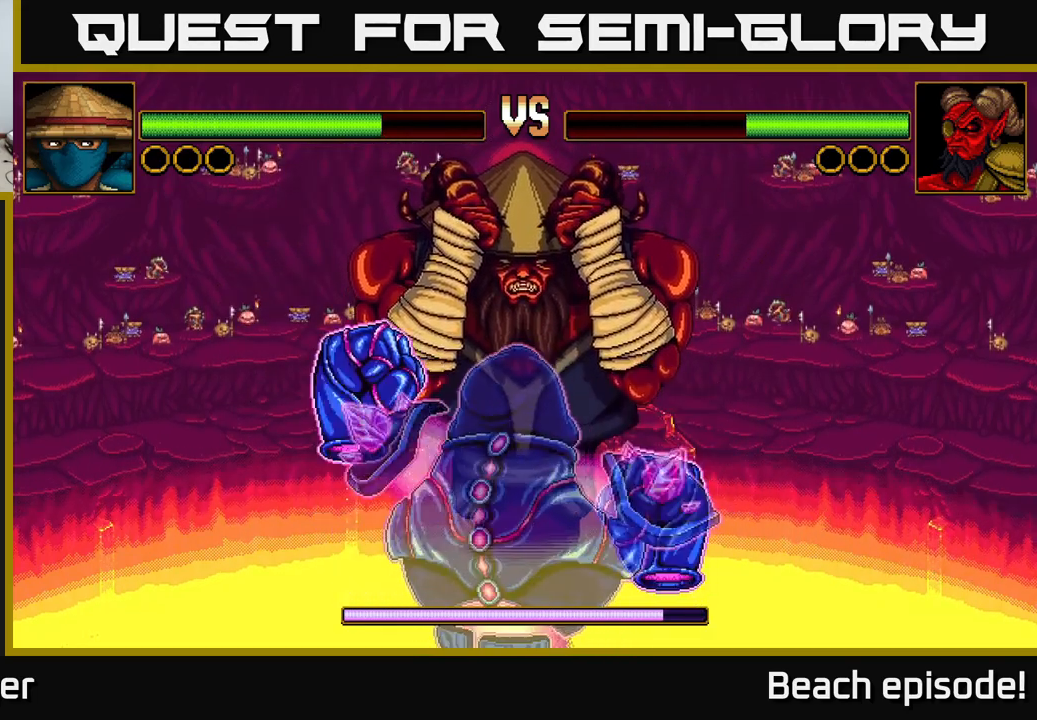
{"buttons": [], "left_stick": "center", "events": [[84, "X", "up"], [284, "A", "down"], [434, "A", "up"], [434, "DPAD_UP", "up"]]}
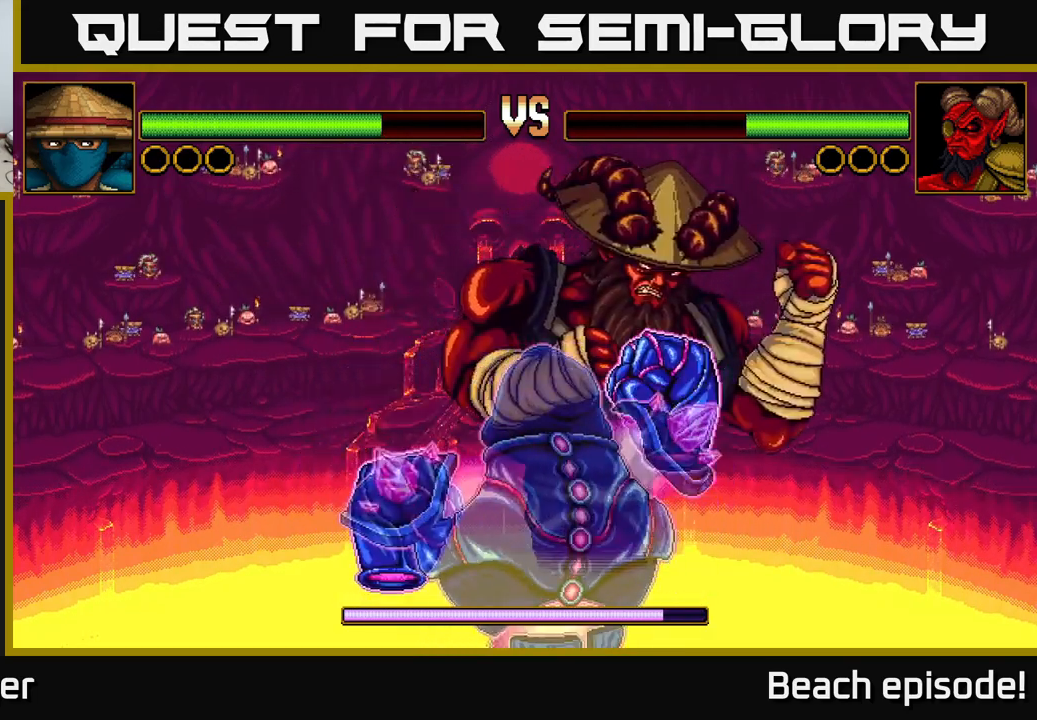
{"buttons": ["DPAD_LEFT"], "left_stick": "center", "events": [[317, "DPAD_LEFT", "down"]]}
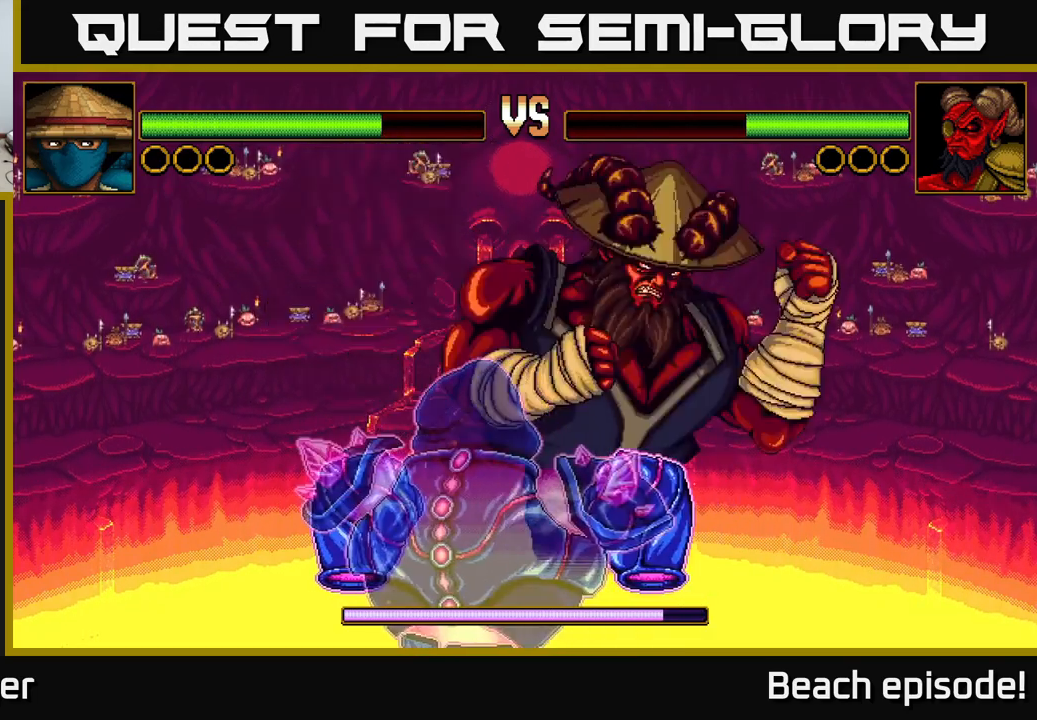
{"buttons": [], "left_stick": "center", "events": [[34, "DPAD_LEFT", "up"]]}
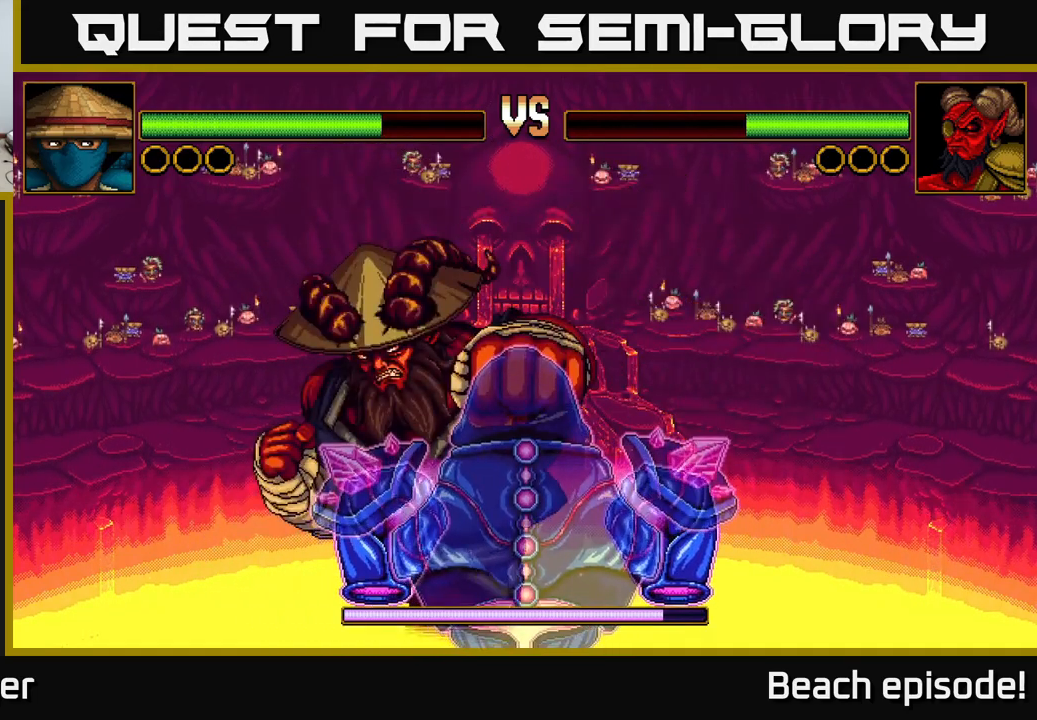
{"buttons": ["DPAD_UP"], "left_stick": "center", "events": [[250, "DPAD_UP", "down"], [317, "X", "down"], [450, "X", "up"]]}
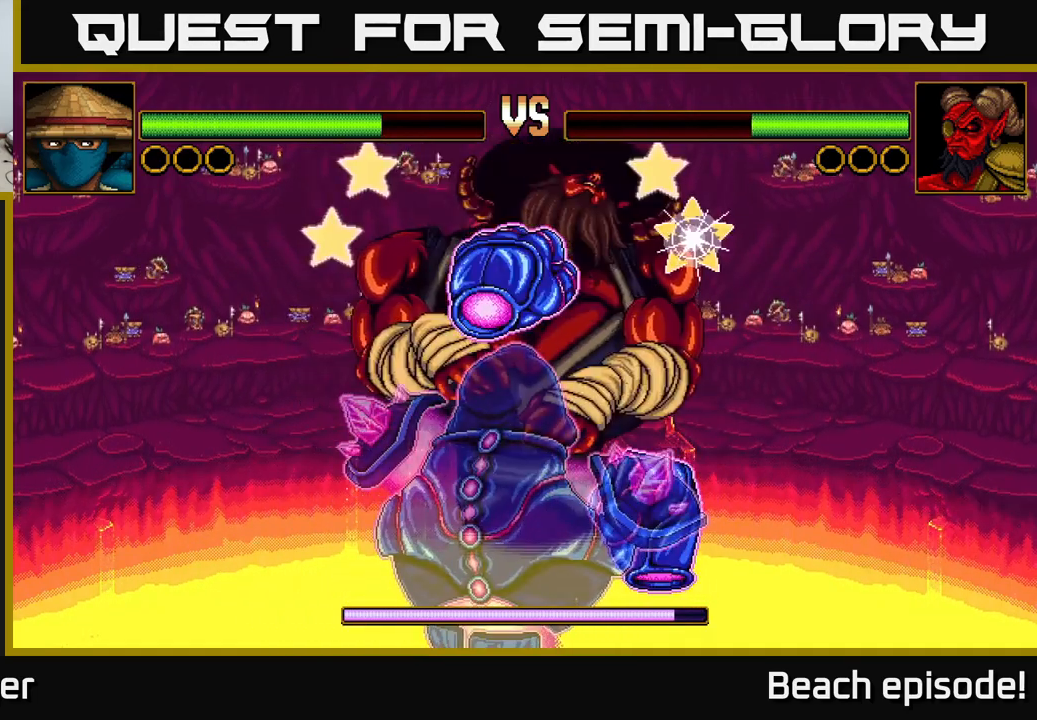
{"buttons": ["X", "DPAD_UP"], "left_stick": "center", "events": [[84, "A", "down"], [317, "A", "up"], [417, "X", "down"]]}
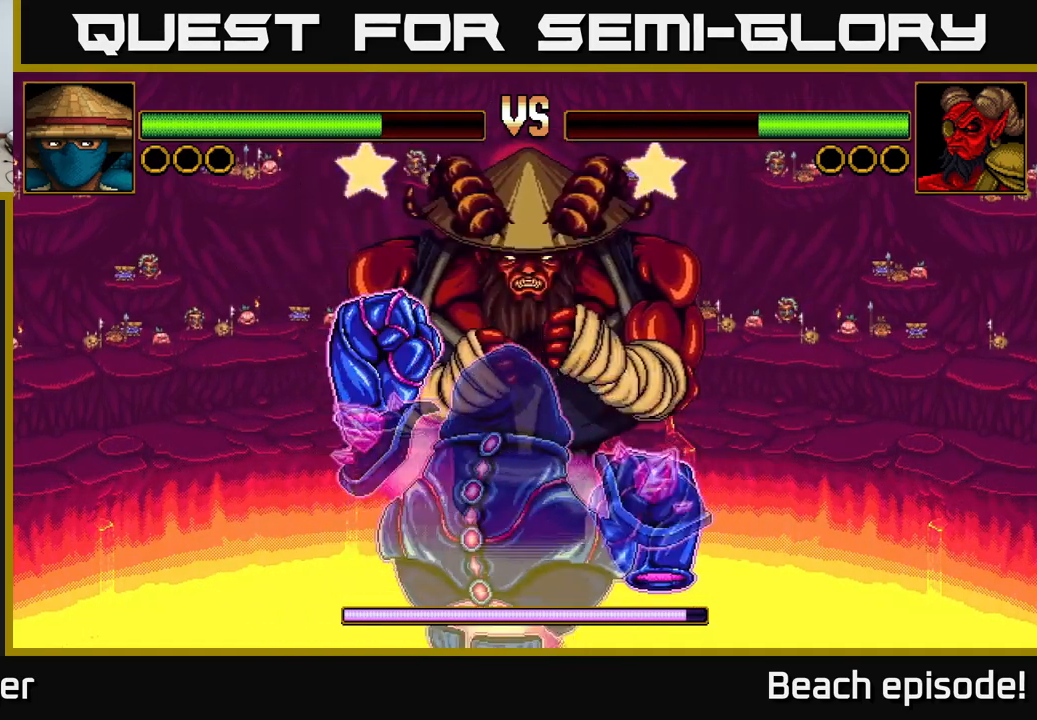
{"buttons": ["DPAD_UP"], "left_stick": "center", "events": [[133, "X", "up"], [216, "A", "down"], [416, "A", "up"]]}
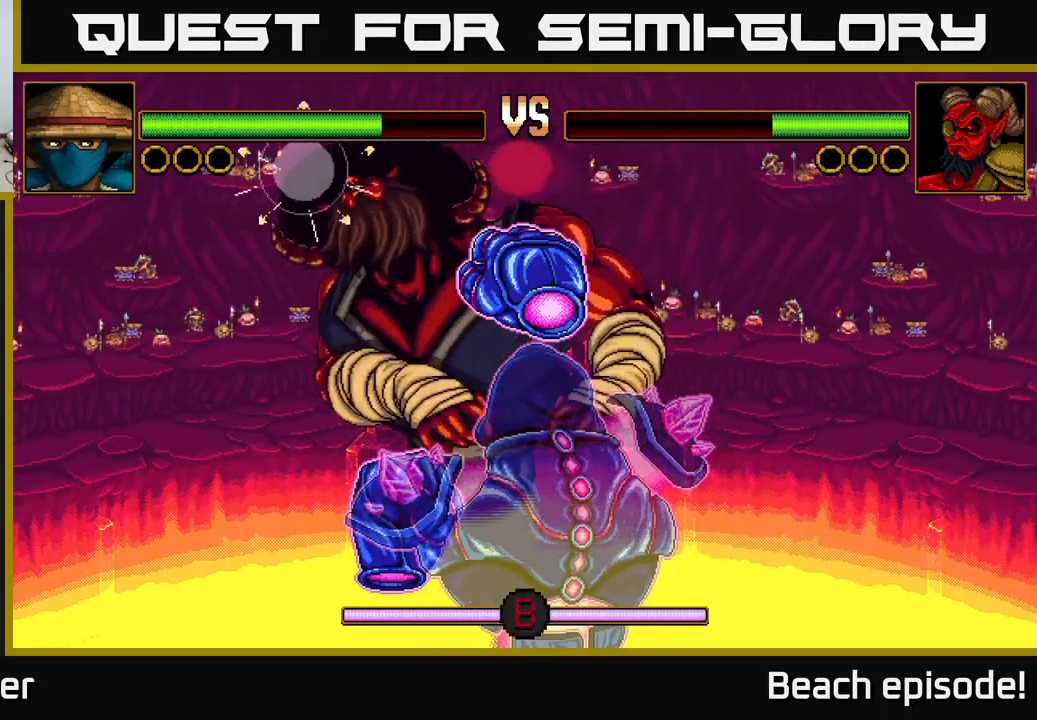
{"buttons": [], "left_stick": "center", "events": [[50, "DPAD_UP", "up"], [266, "B", "down"], [316, "B", "up"], [400, "B", "down"], [466, "B", "up"]]}
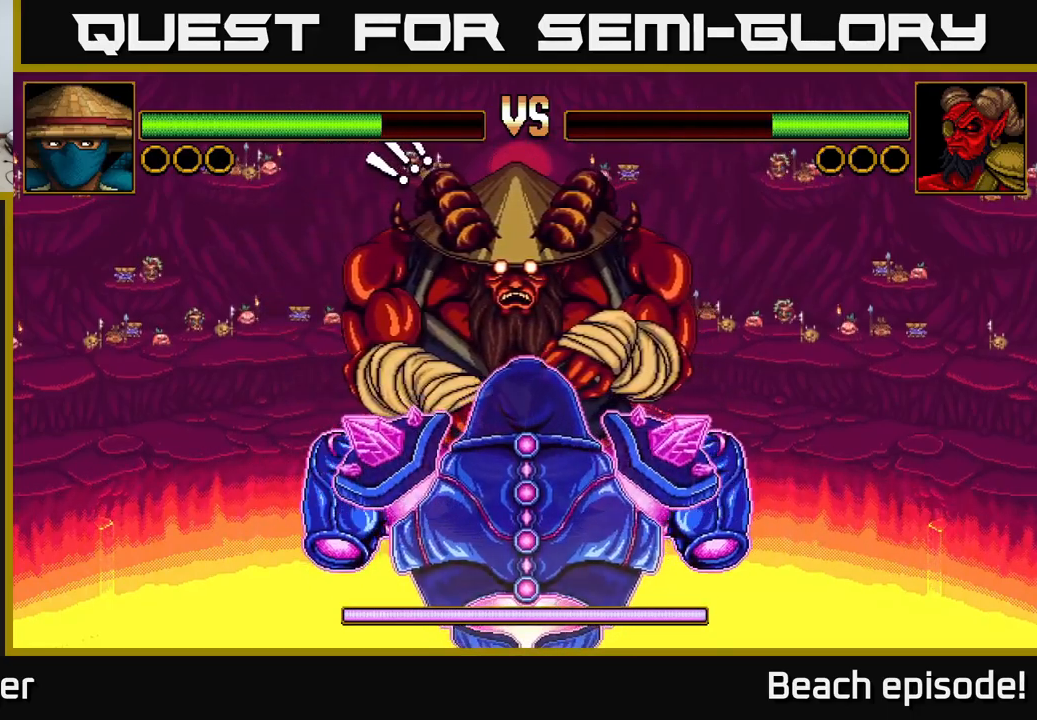
{"buttons": [], "left_stick": "center", "events": [[16, "B", "down"], [66, "B", "up"], [116, "B", "down"], [200, "B", "up"], [250, "B", "down"], [333, "B", "up"], [400, "B", "down"], [450, "B", "up"]]}
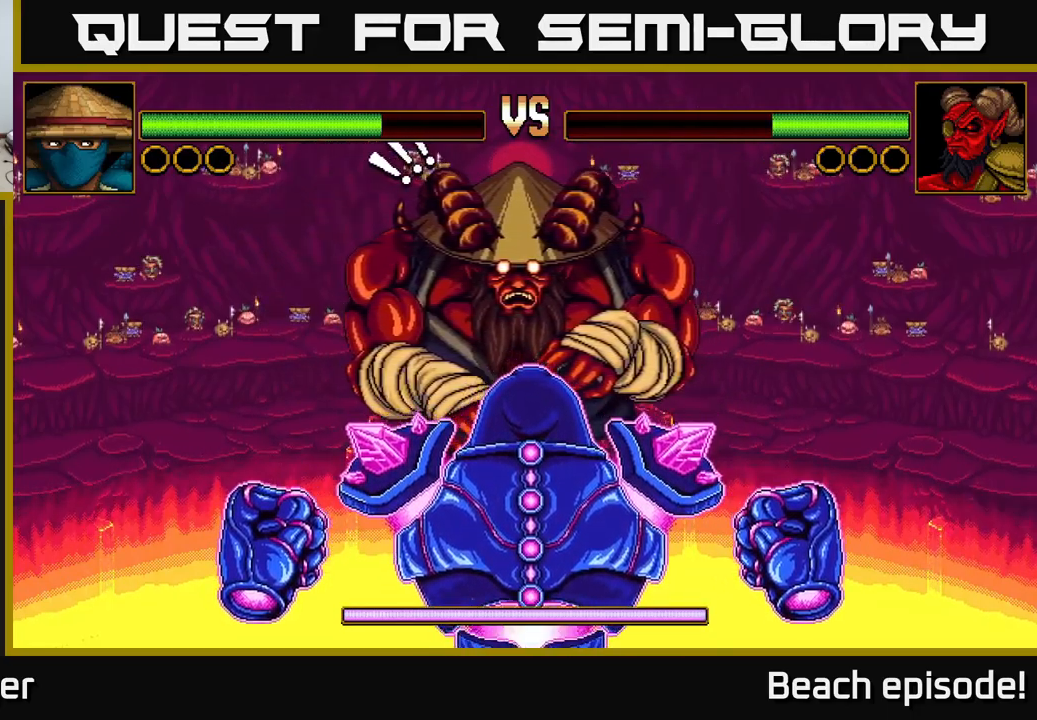
{"buttons": ["B"], "left_stick": "center", "events": [[16, "B", "down"], [83, "B", "up"], [150, "B", "down"], [250, "B", "up"], [316, "B", "down"], [366, "B", "up"], [450, "B", "down"]]}
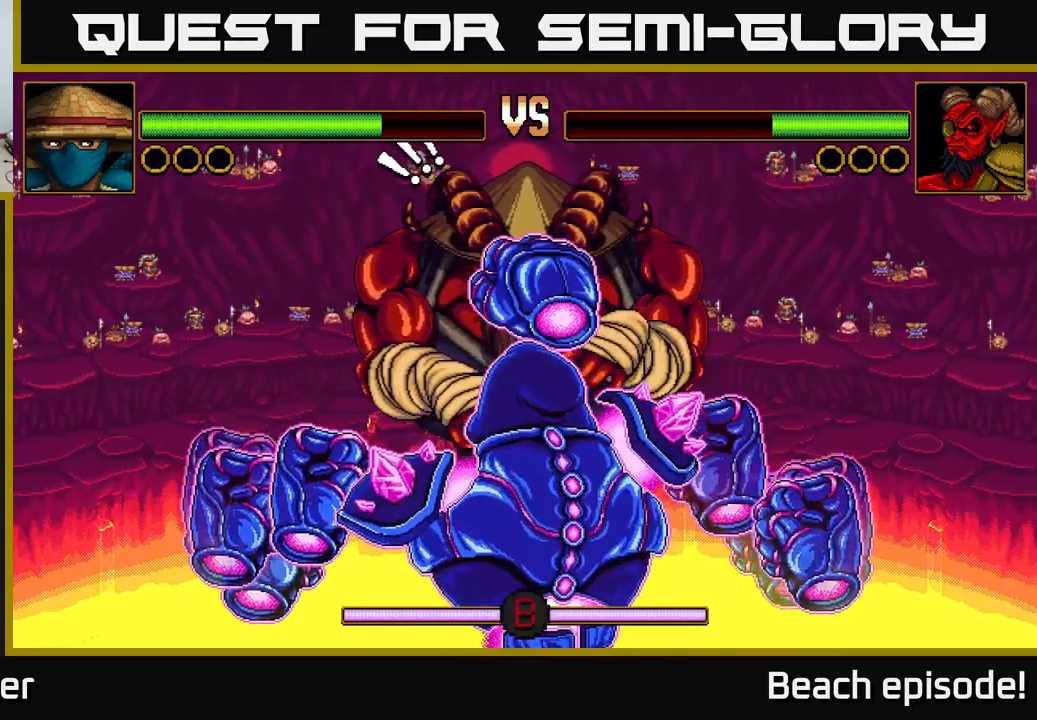
{"buttons": [], "left_stick": "center", "events": [[16, "B", "up"], [100, "B", "down"], [166, "B", "up"], [216, "B", "down"], [283, "B", "up"], [333, "B", "down"], [433, "B", "up"]]}
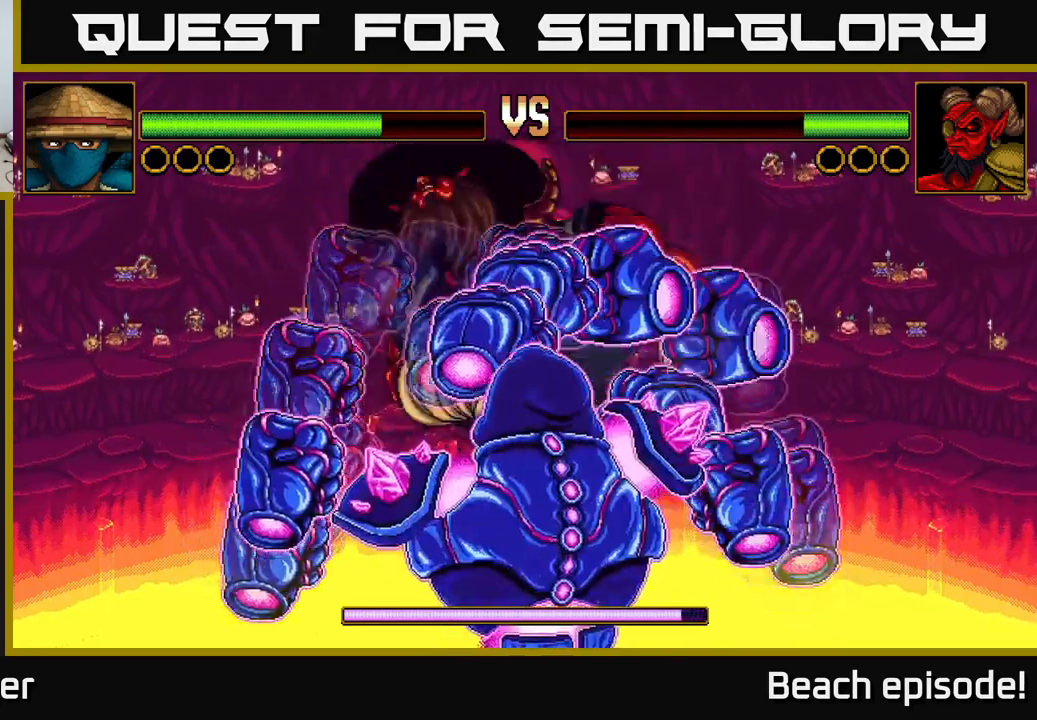
{"buttons": [], "left_stick": "center", "events": [[16, "B", "down"], [100, "B", "up"], [150, "B", "down"], [216, "B", "up"], [283, "B", "down"], [333, "B", "up"], [433, "B", "down"], [500, "B", "up"]]}
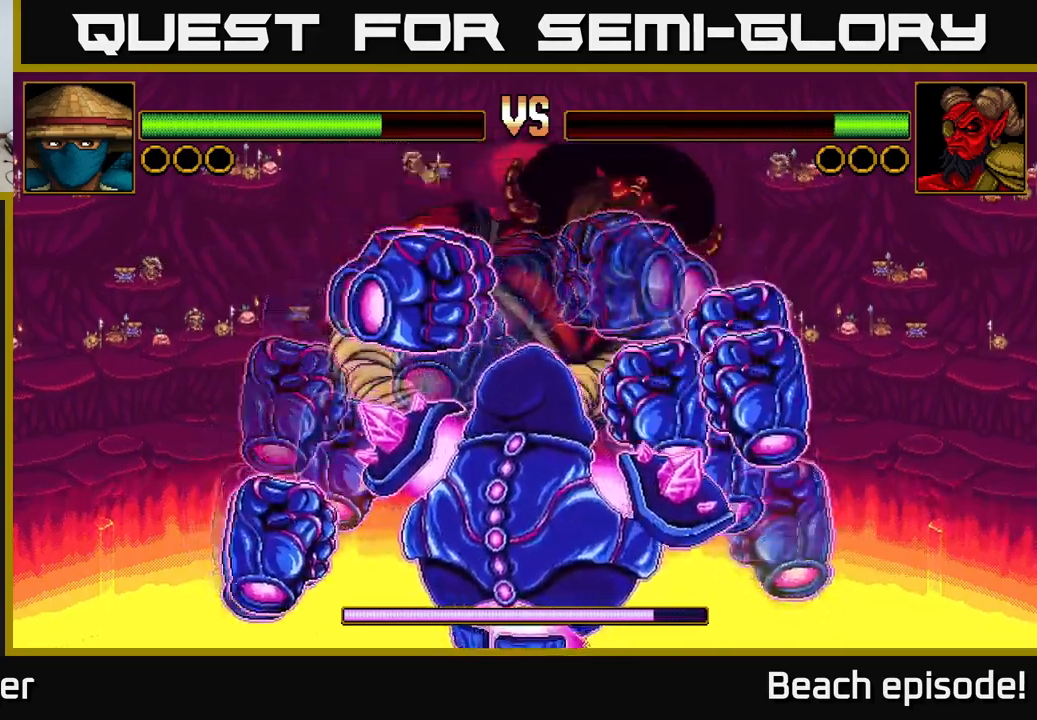
{"buttons": [], "left_stick": "center", "events": [[50, "B", "down"], [100, "B", "up"], [166, "B", "down"], [233, "B", "up"], [316, "B", "down"], [383, "B", "up"], [450, "B", "down"], [500, "B", "up"]]}
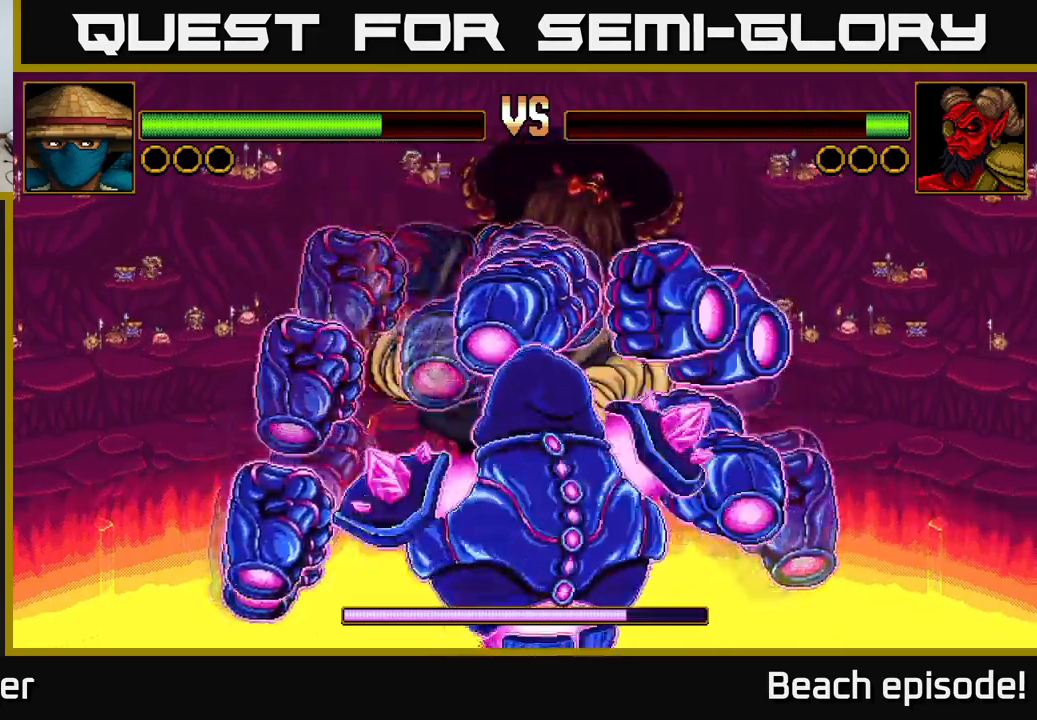
{"buttons": ["B"], "left_stick": "center", "events": [[66, "B", "down"], [133, "B", "up"], [216, "B", "down"], [266, "B", "up"], [316, "B", "down"], [383, "B", "up"], [450, "B", "down"]]}
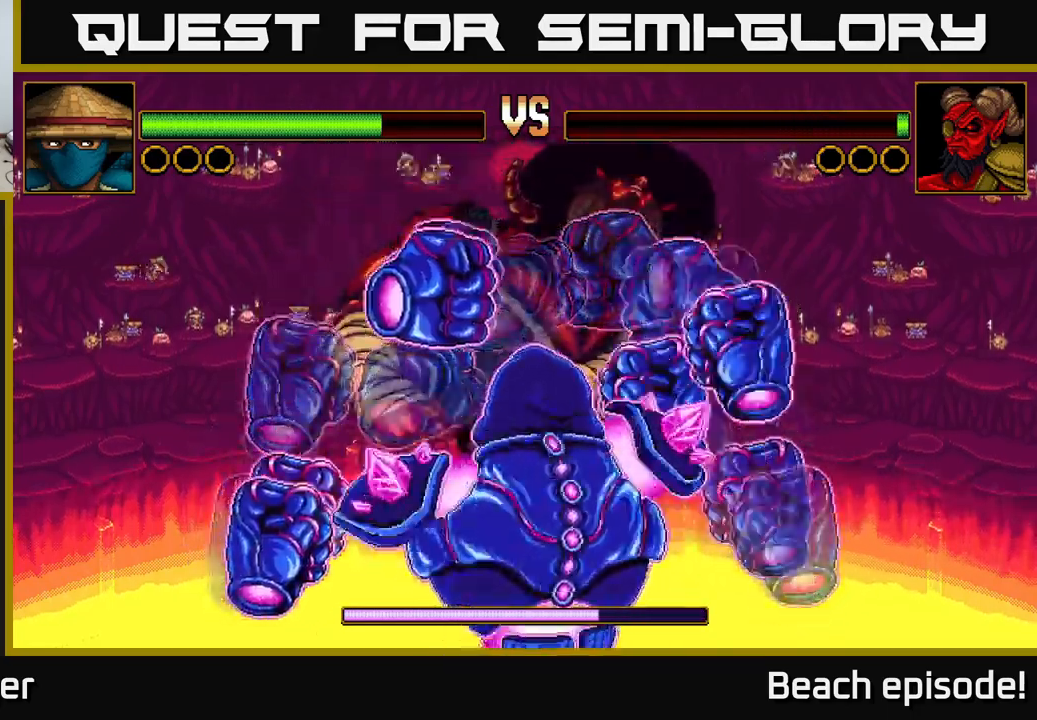
{"buttons": [], "left_stick": "center", "events": [[16, "B", "up"], [83, "B", "down"], [166, "B", "up"], [216, "B", "down"], [266, "B", "up"], [333, "B", "down"], [416, "B", "up"]]}
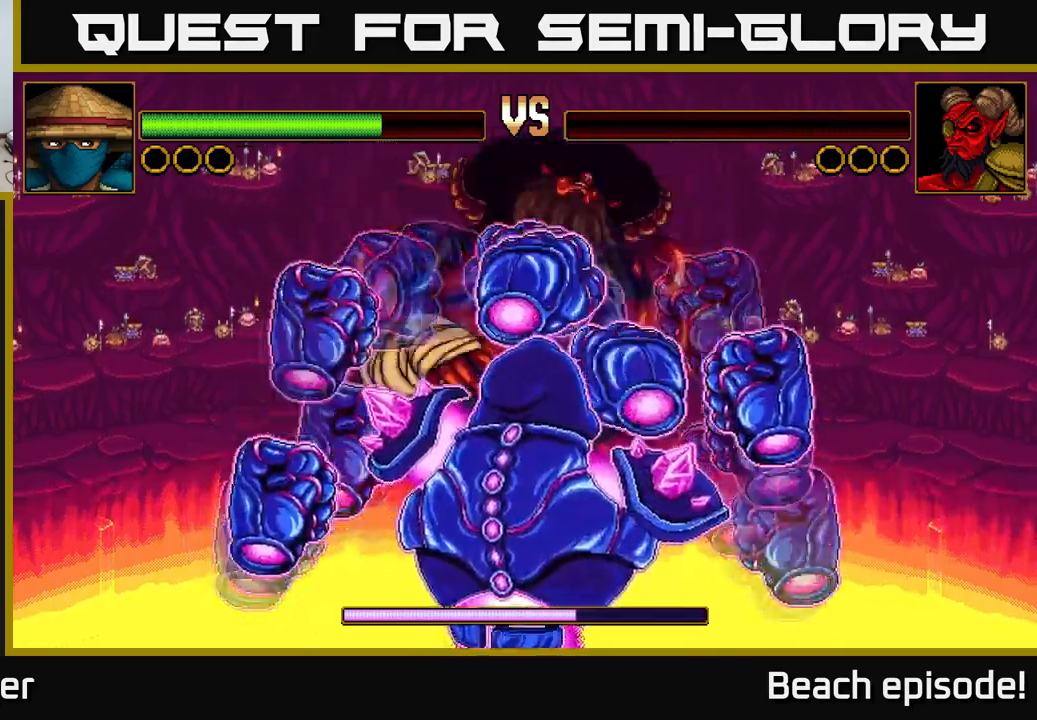
{"buttons": [], "left_stick": "center", "events": []}
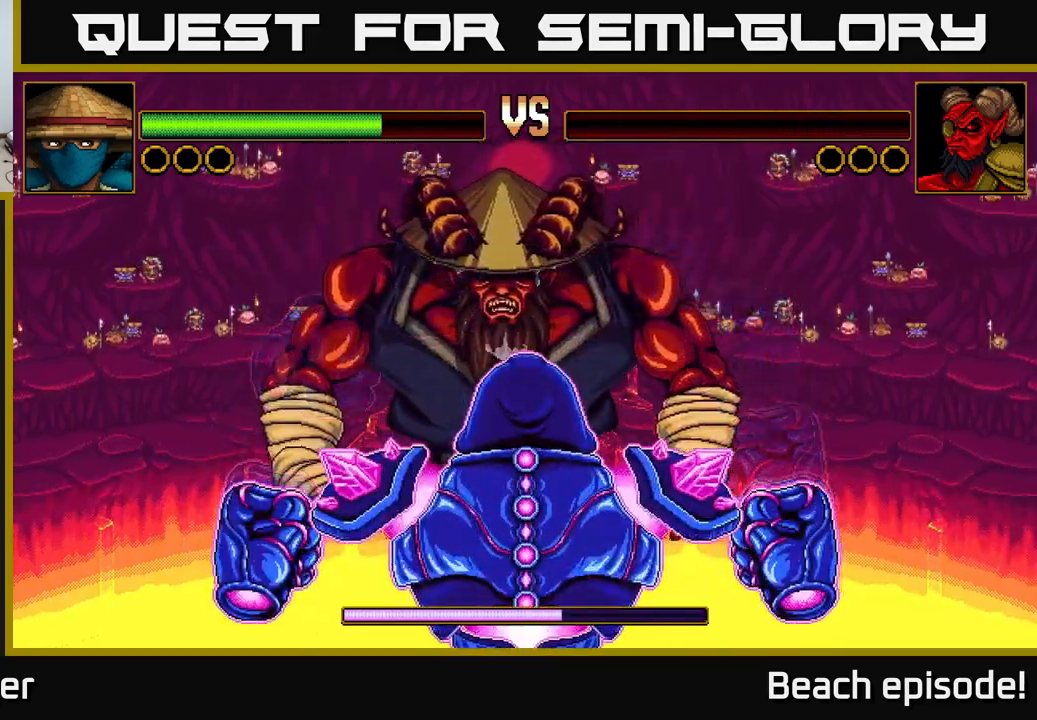
{"buttons": [], "left_stick": "center", "events": [[183, "B", "down"], [300, "B", "up"]]}
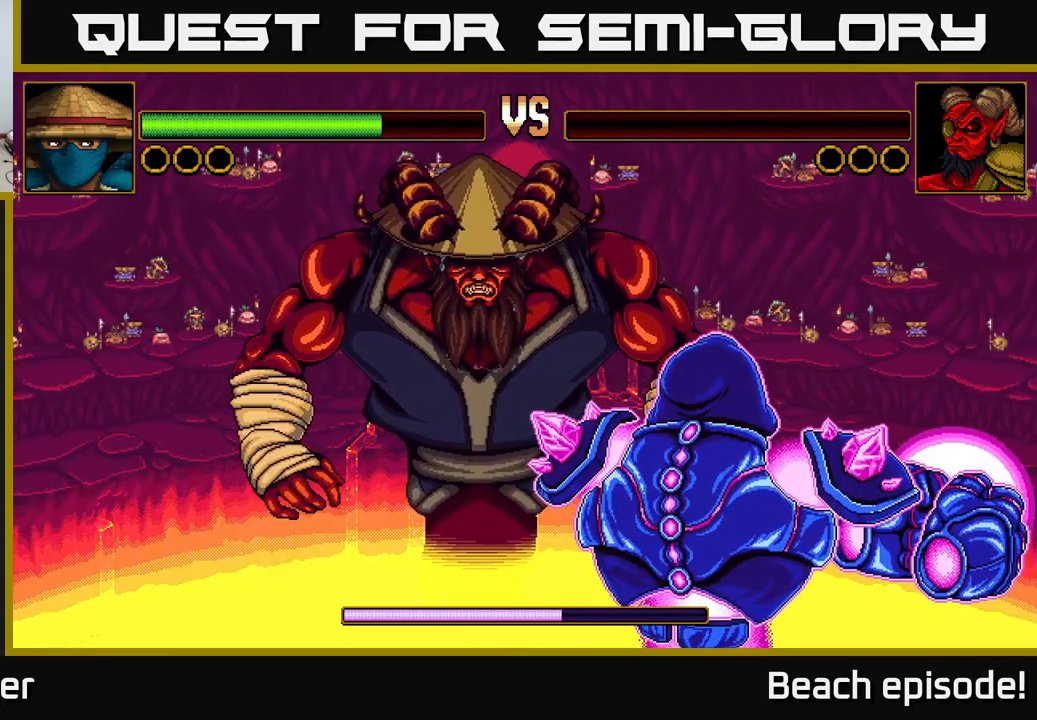
{"buttons": [], "left_stick": "center", "events": []}
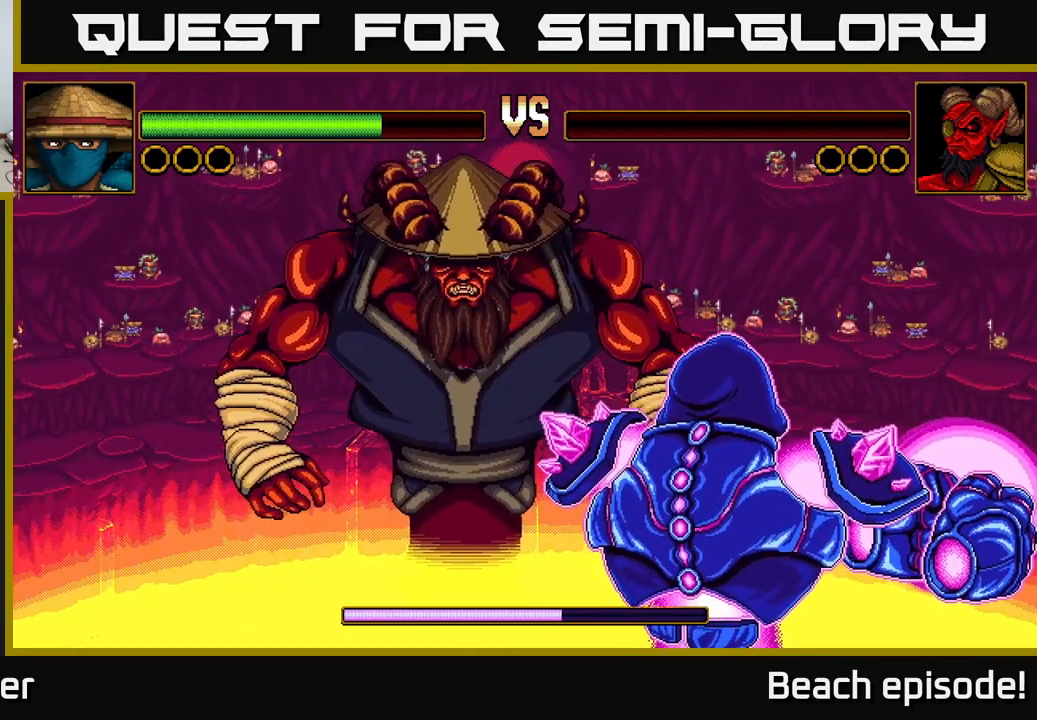
{"buttons": [], "left_stick": "center", "events": []}
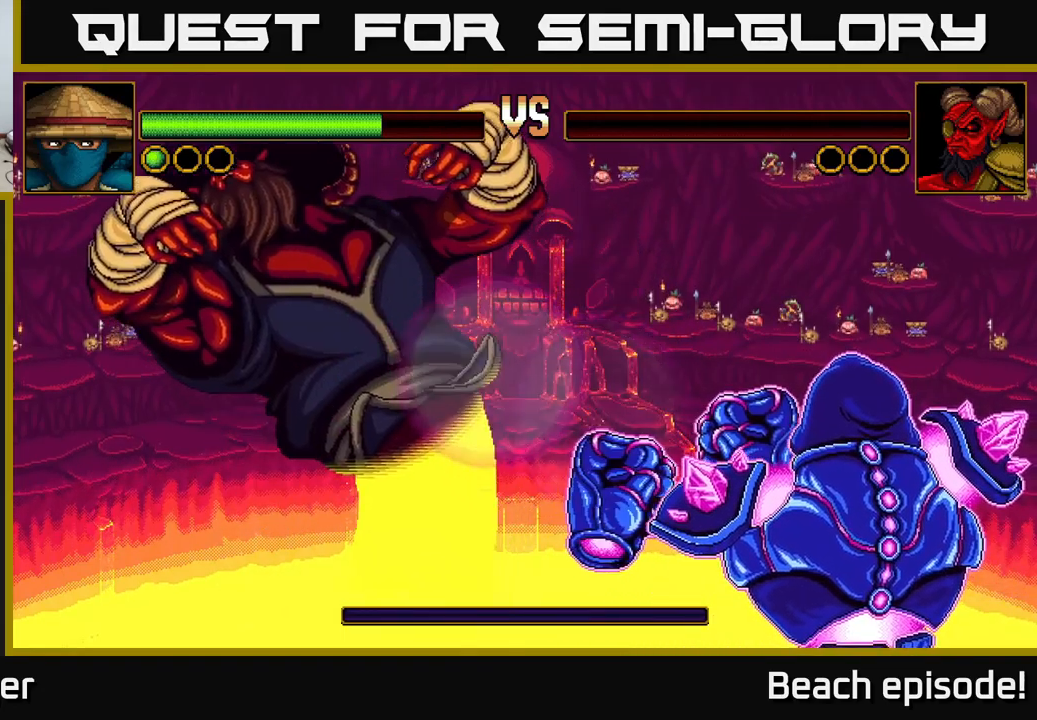
{"buttons": [], "left_stick": "center", "events": []}
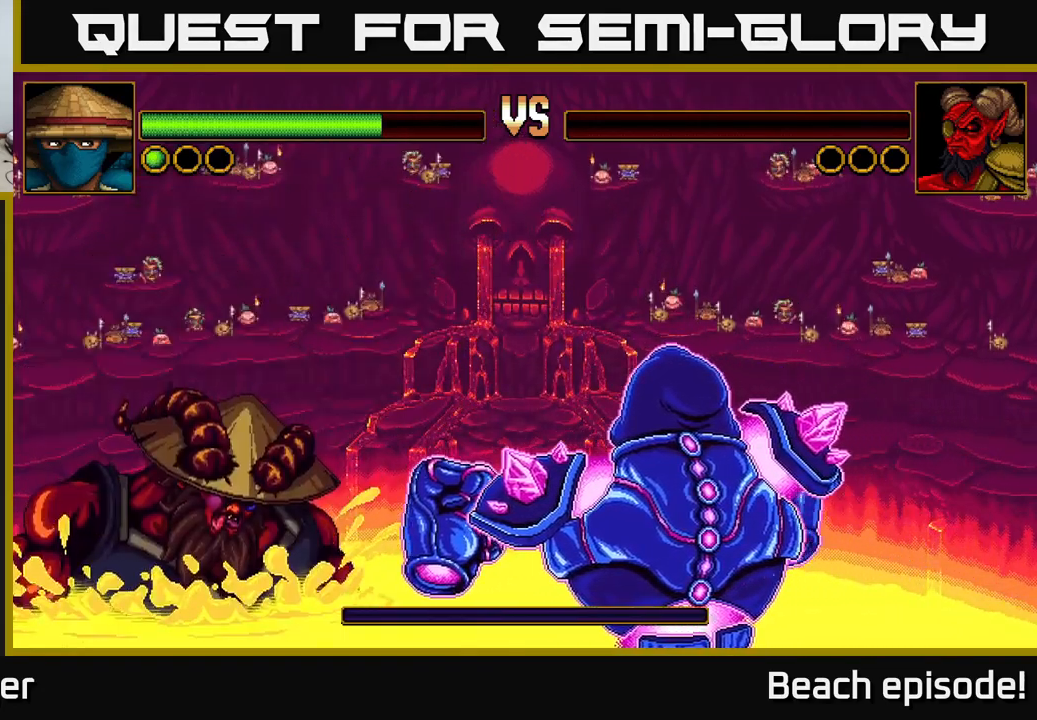
{"buttons": [], "left_stick": "center", "events": []}
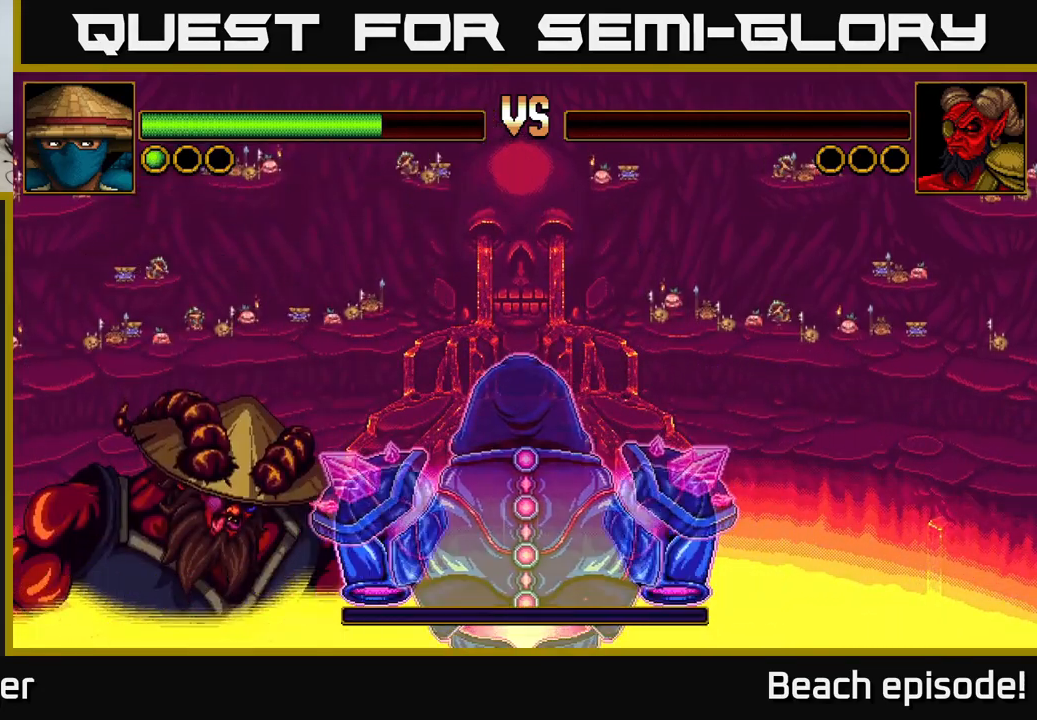
{"buttons": [], "left_stick": "center", "events": []}
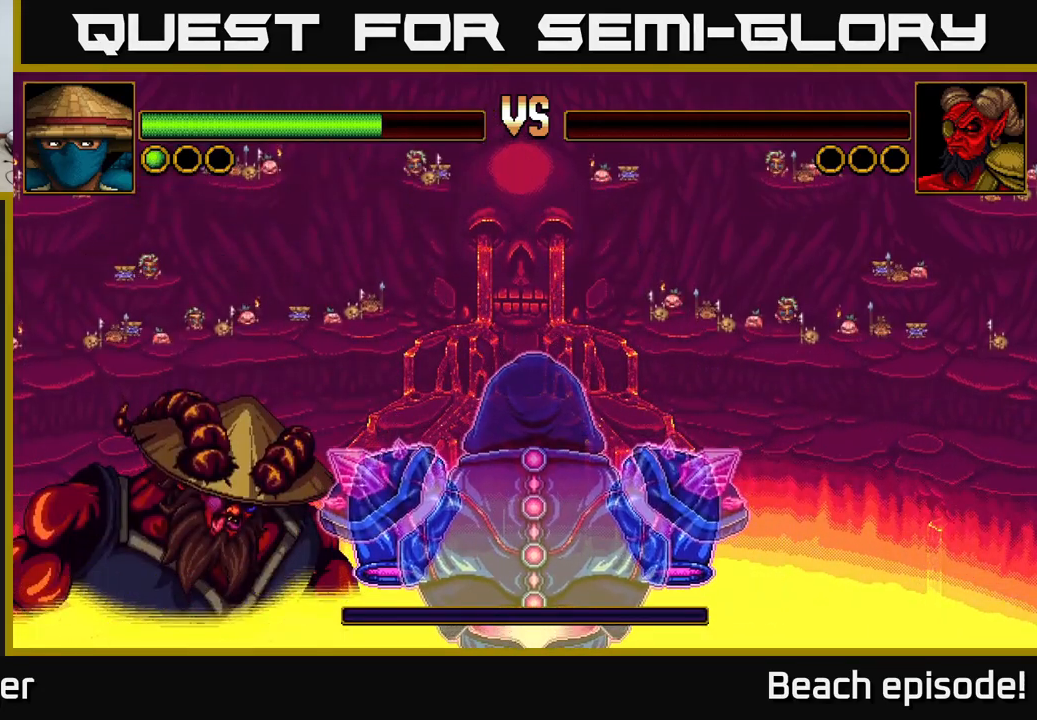
{"buttons": [], "left_stick": "center", "events": []}
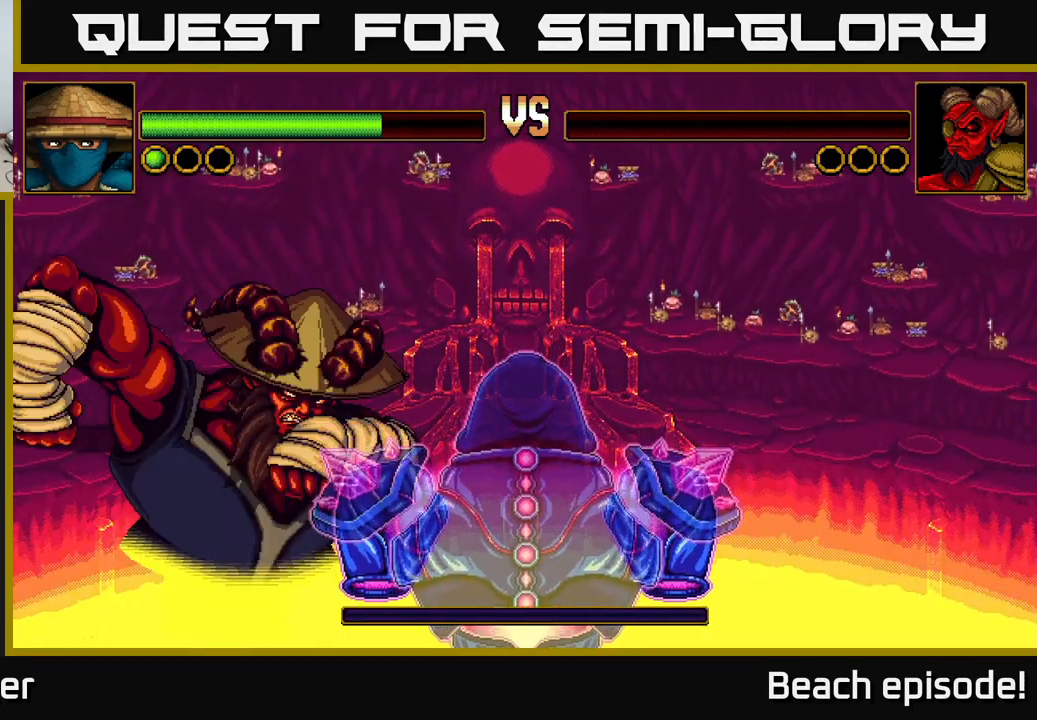
{"buttons": [], "left_stick": "center", "events": []}
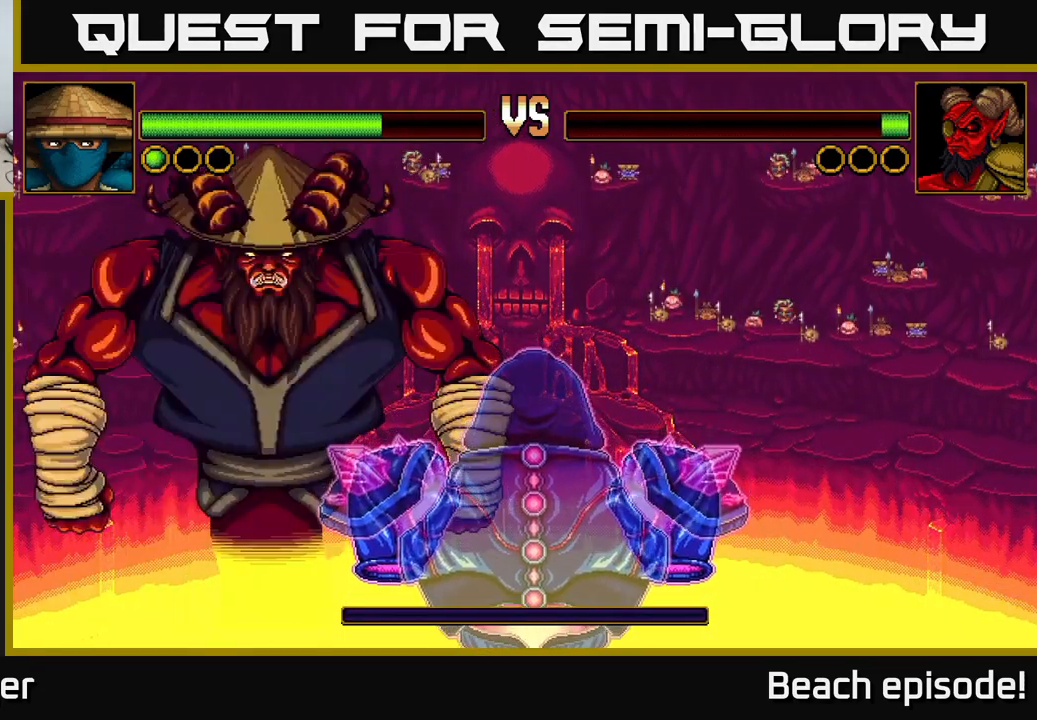
{"buttons": [], "left_stick": "center", "events": []}
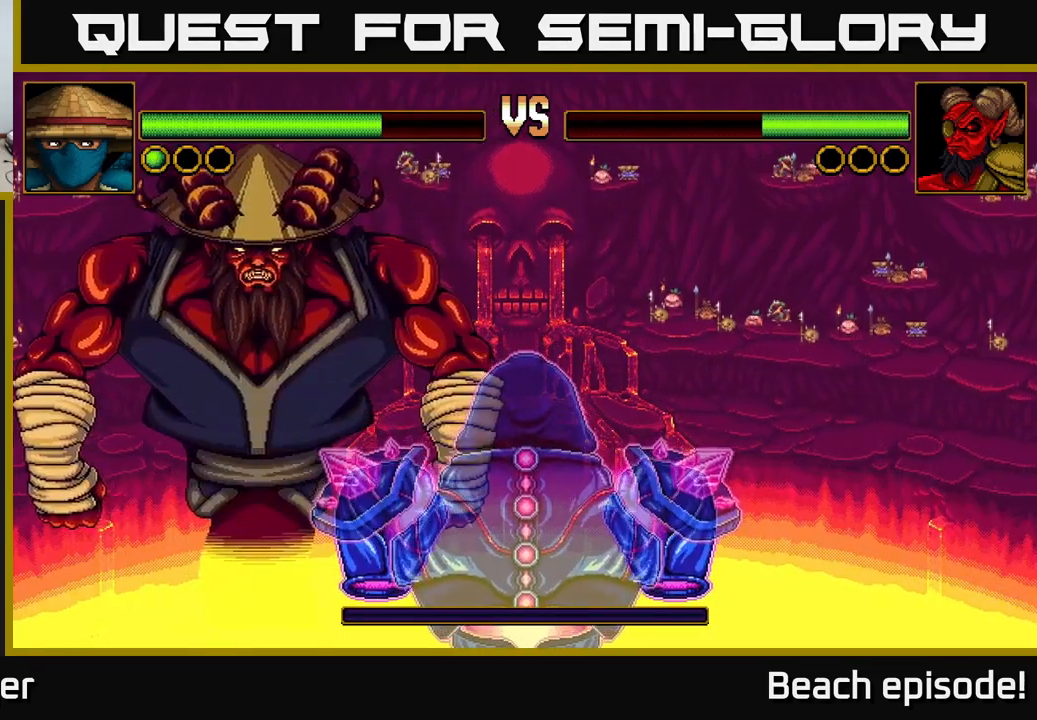
{"buttons": [], "left_stick": "center", "events": []}